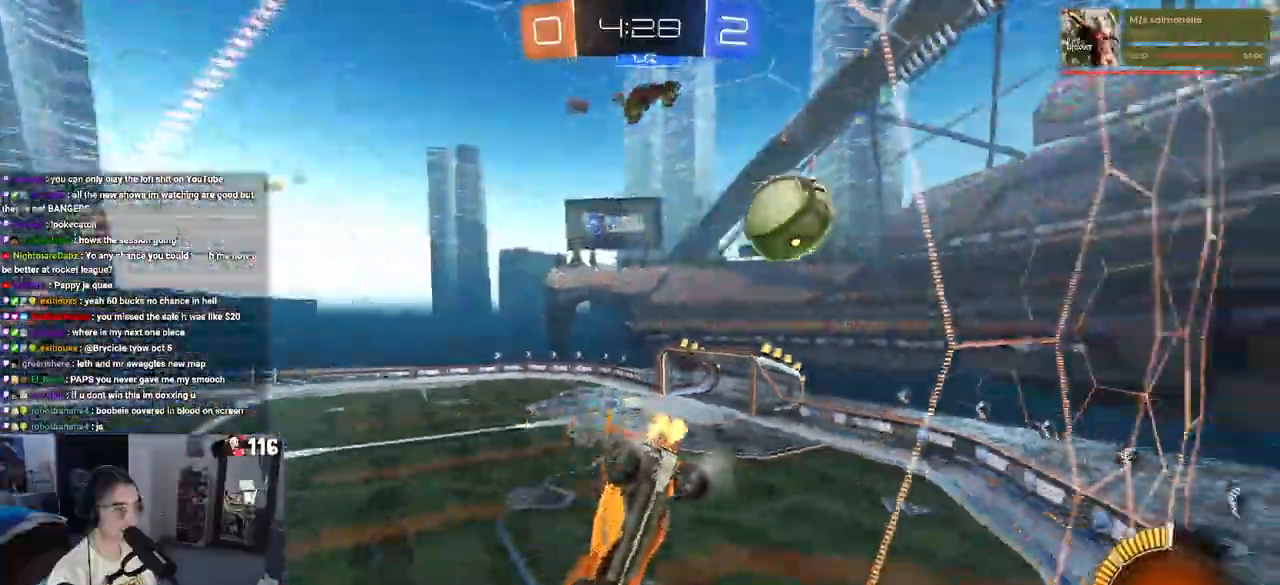
Gameplay with a controller (PlayStation layout); each line is a JSON object with the inputs held at the frame after it. "events" lists button and stick changes between this image and that frame as [ms after this image, input, new state], when the widget could be followed in between. Not read: L3.
{"buttons": ["R1", "R2"], "left_stick": "right", "right_stick": "center"}
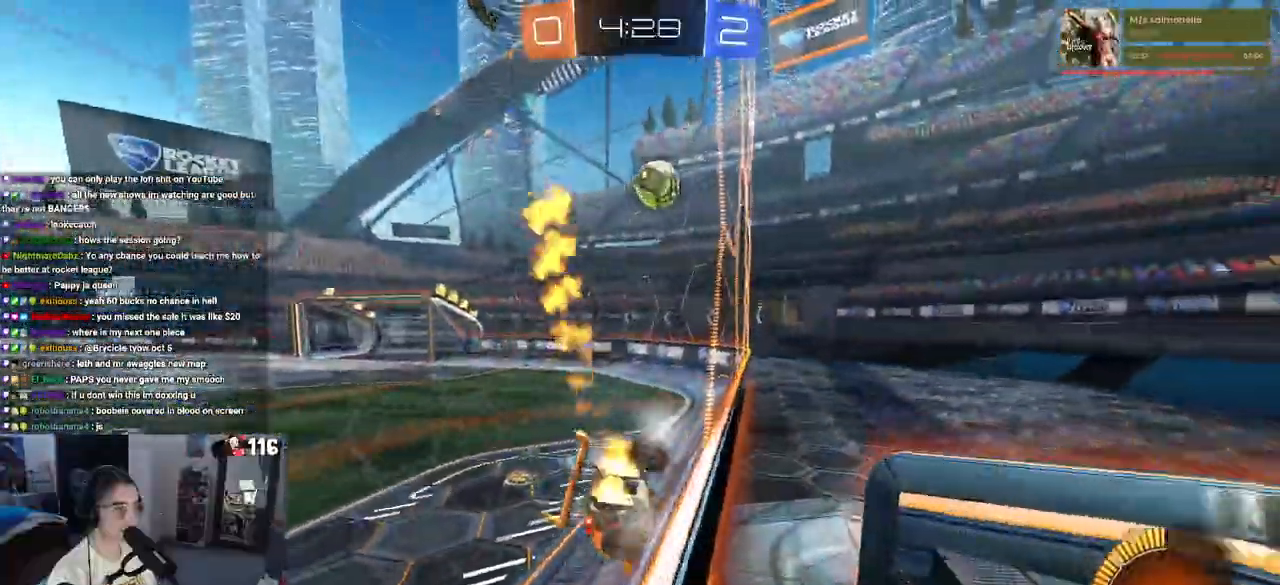
{"buttons": ["R1", "R2"], "left_stick": "center", "right_stick": "center", "events": [[50, "left_stick", "center"]]}
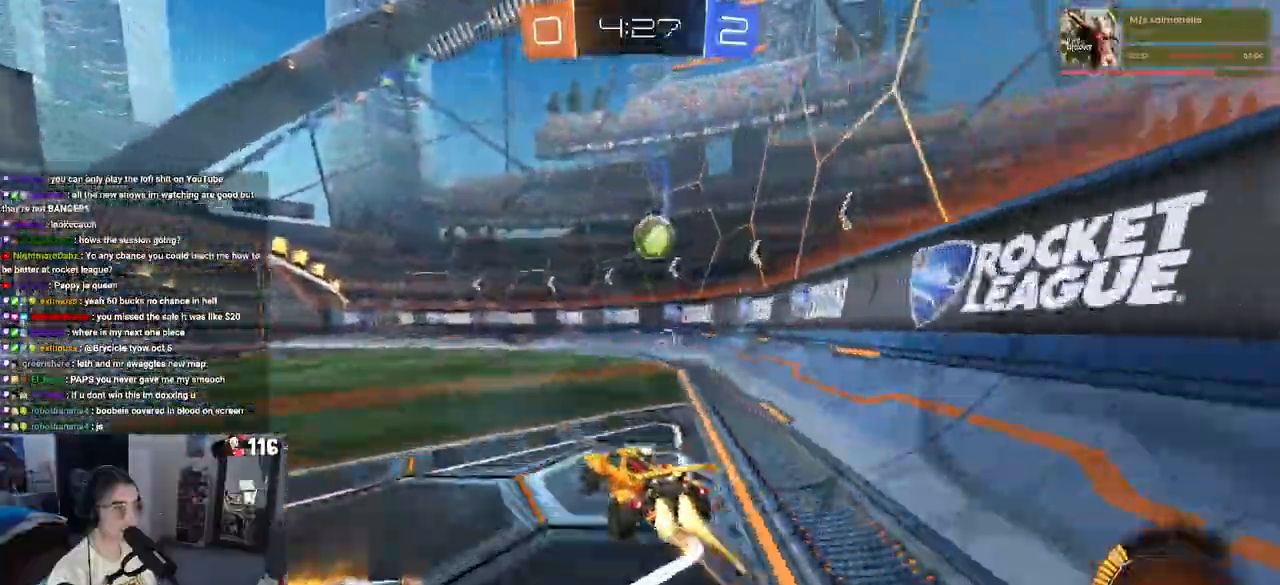
{"buttons": ["R2"], "left_stick": "center", "right_stick": "center"}
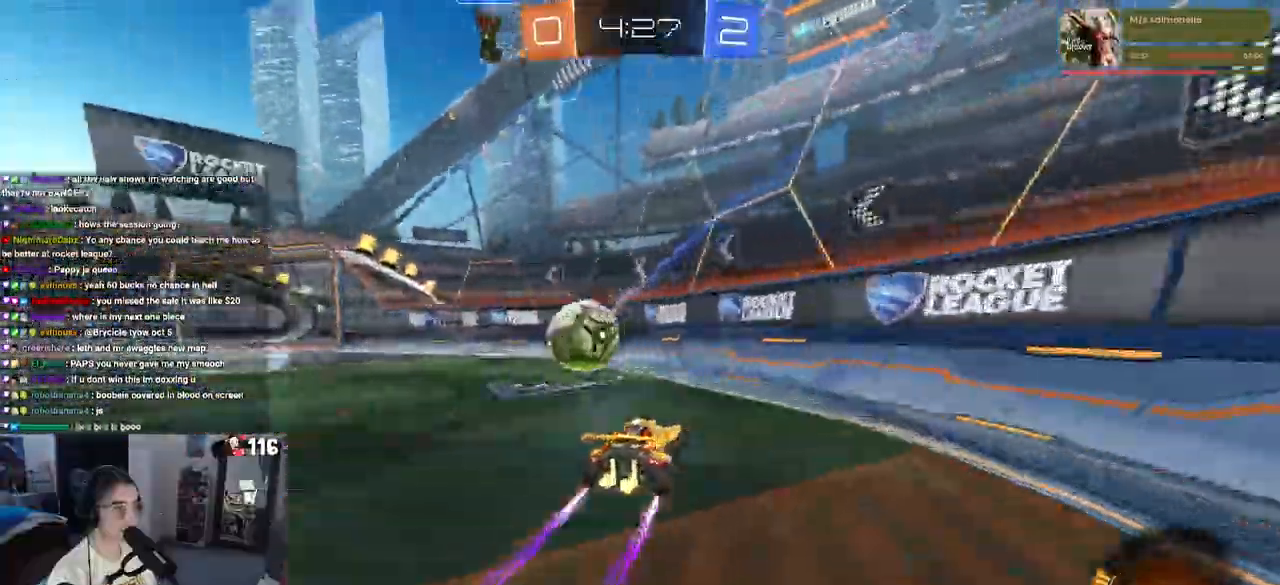
{"buttons": ["TRIANGLE", "R2"], "left_stick": "center", "right_stick": "center", "events": [[117, "left_stick", "left"], [167, "SQUARE", "down"], [333, "SQUARE", "up"], [467, "TRIANGLE", "down"], [483, "left_stick", "center"]]}
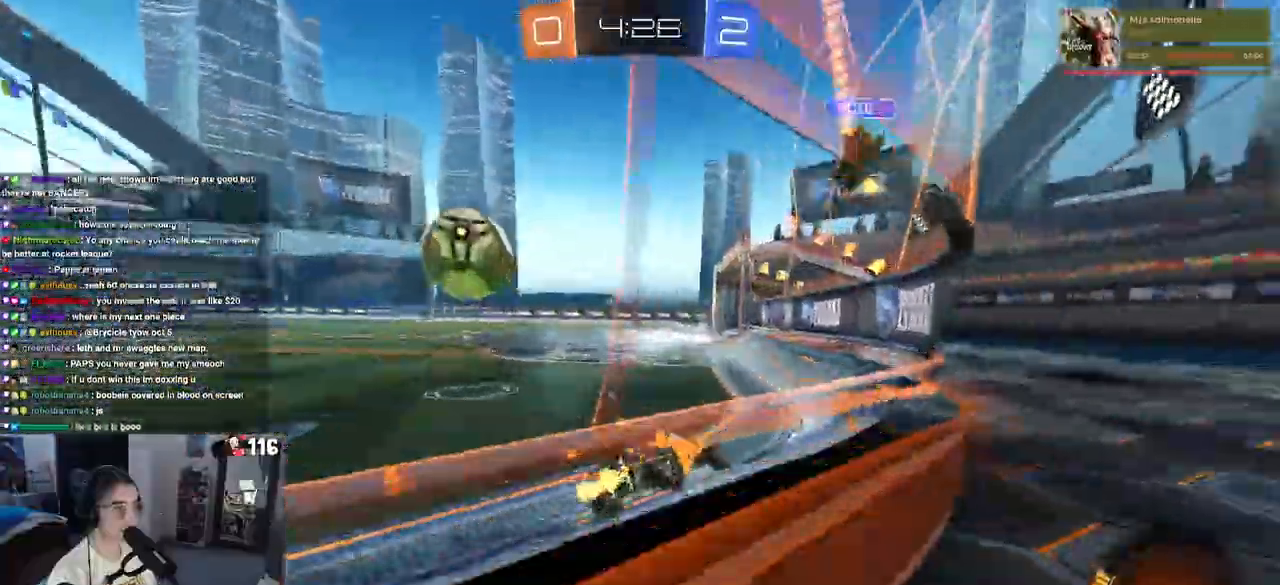
{"buttons": ["R1", "R2"], "left_stick": "left", "right_stick": "center", "events": [[67, "TRIANGLE", "up"], [367, "left_stick", "left"], [383, "R1", "down"]]}
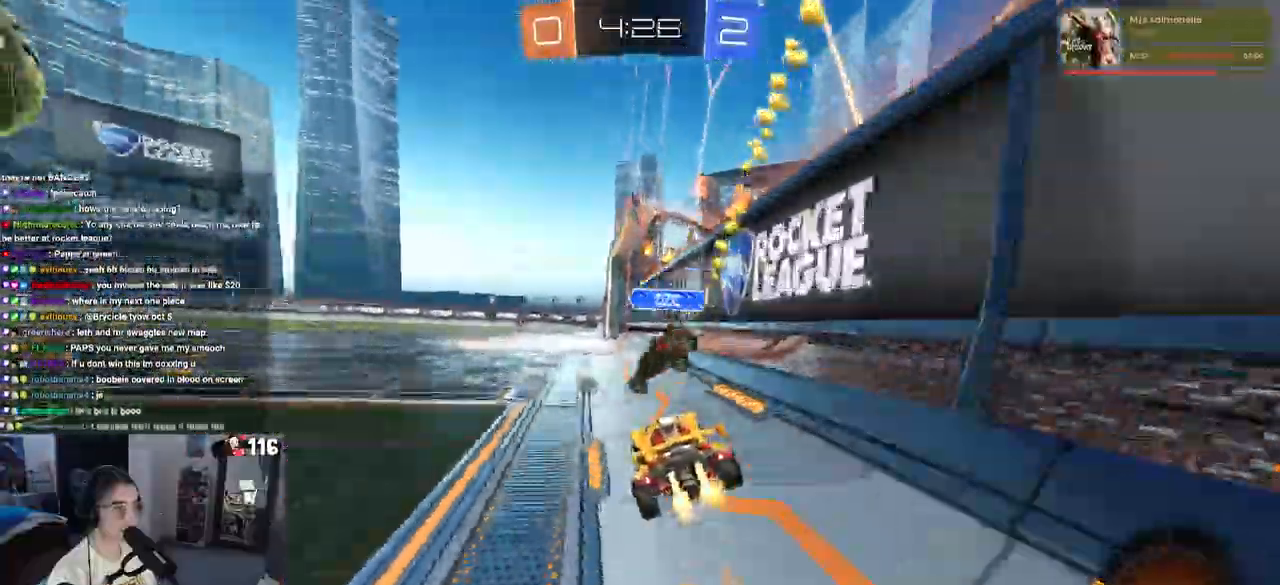
{"buttons": ["L2"], "left_stick": "right", "right_stick": "center", "events": [[117, "left_stick", "center"], [250, "R1", "up"], [317, "TRIANGLE", "down"], [383, "L2", "down"], [417, "TRIANGLE", "up"], [417, "left_stick", "right"], [500, "R2", "up"]]}
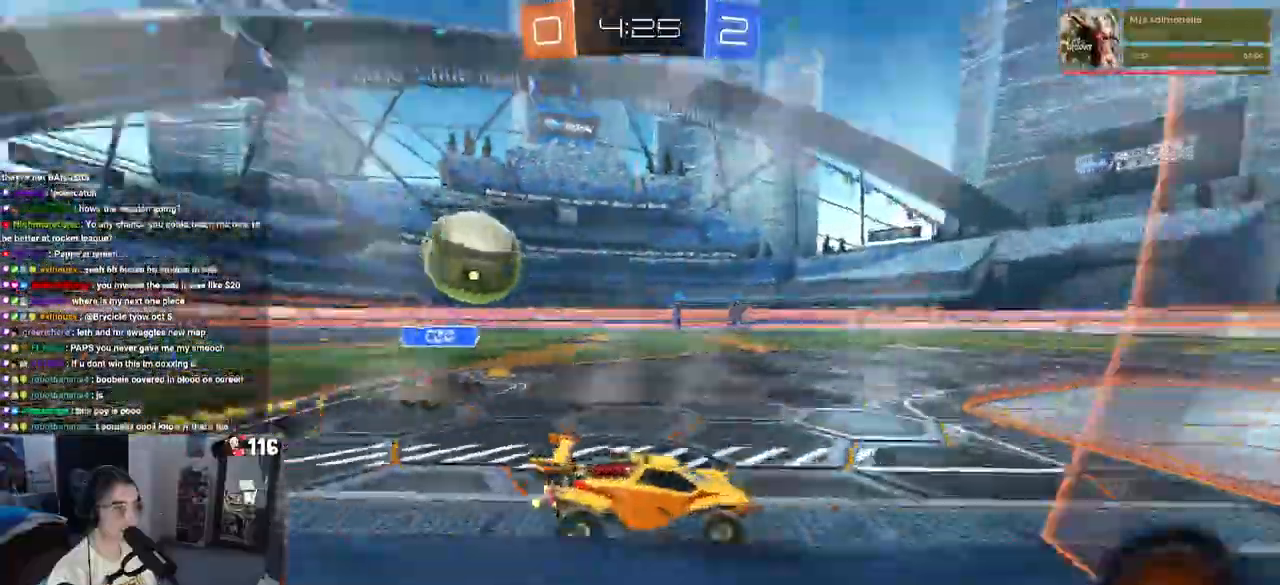
{"buttons": ["L2"], "left_stick": "left", "right_stick": "center", "events": [[33, "R2", "down"], [50, "R2", "up"], [150, "left_stick", "center"], [183, "R2", "down"], [233, "L2", "up"], [300, "left_stick", "left"], [450, "R2", "up"], [500, "L2", "down"]]}
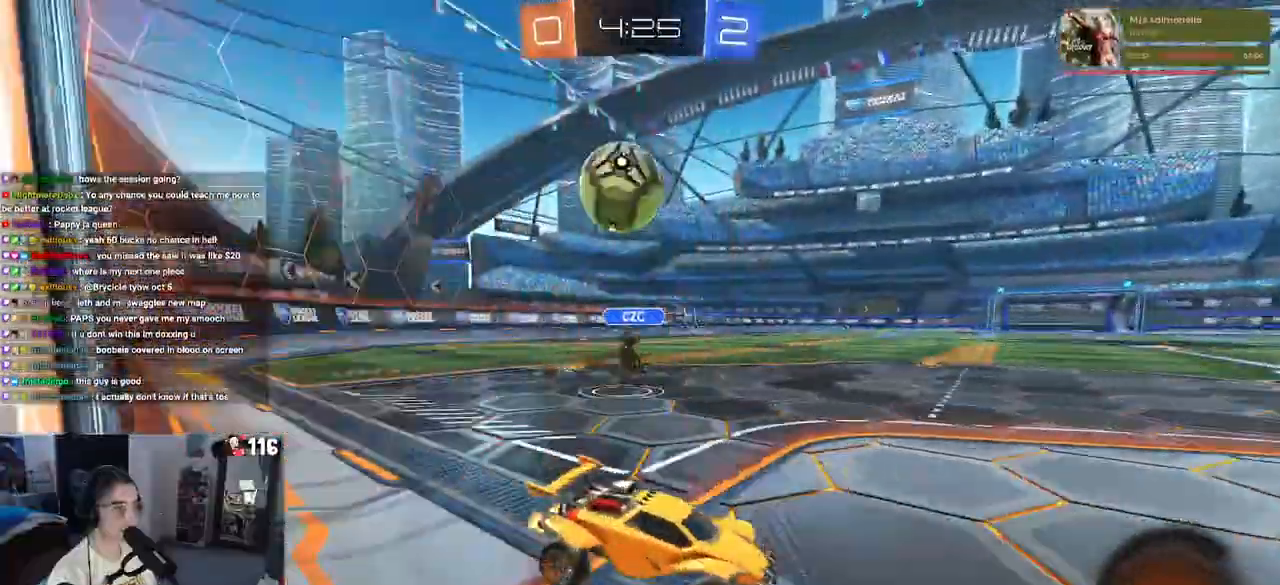
{"buttons": ["R2"], "left_stick": "left", "right_stick": "center", "events": [[33, "left_stick", "center"], [100, "R2", "down"], [100, "left_stick", "right"], [117, "L2", "up"], [267, "R2", "up"], [367, "L2", "down"], [367, "left_stick", "center"], [450, "R2", "down"], [483, "L2", "up"], [483, "left_stick", "left"]]}
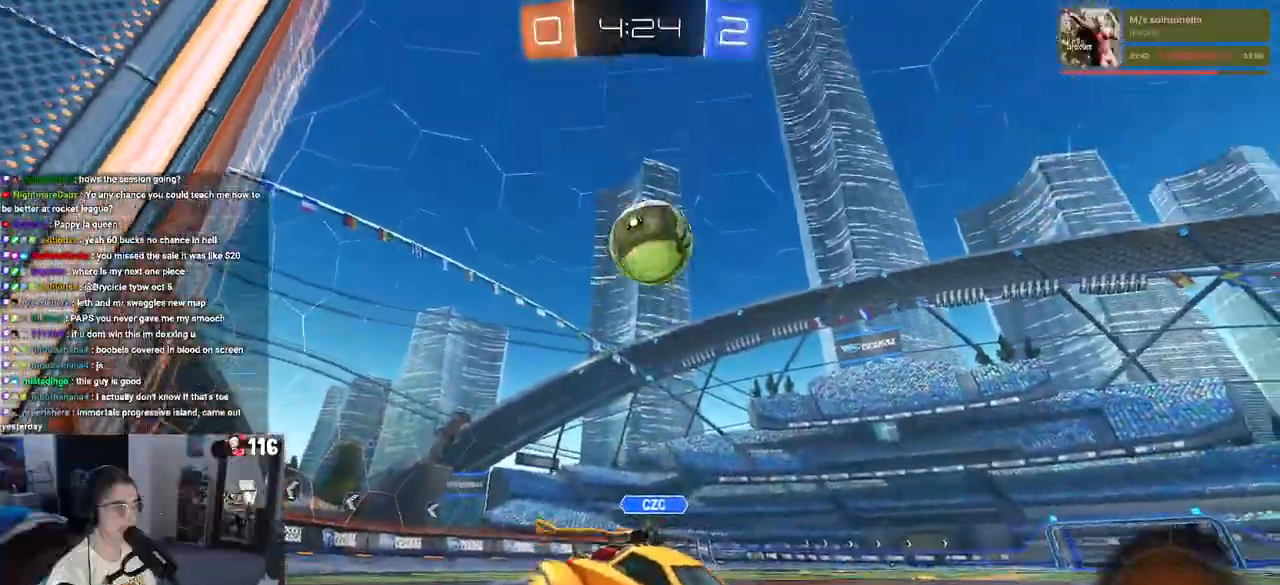
{"buttons": ["CROSS", "R2"], "left_stick": "down-left", "right_stick": "center", "events": [[83, "left_stick", "center"], [167, "R2", "up"], [383, "left_stick", "left"], [417, "R2", "down"], [483, "CROSS", "down"], [483, "left_stick", "down-left"]]}
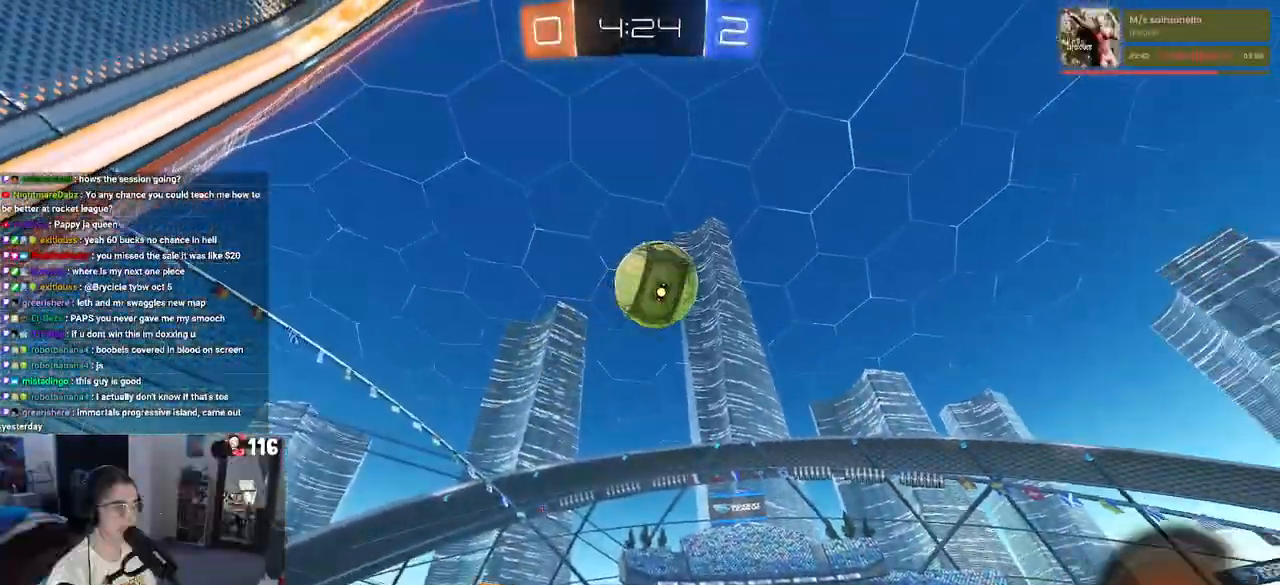
{"buttons": ["R1", "R2"], "left_stick": "center", "right_stick": "center", "events": [[33, "left_stick", "down"], [250, "R1", "down"], [283, "CROSS", "up"], [317, "left_stick", "left"], [333, "R1", "up"], [417, "R1", "down"], [483, "left_stick", "center"]]}
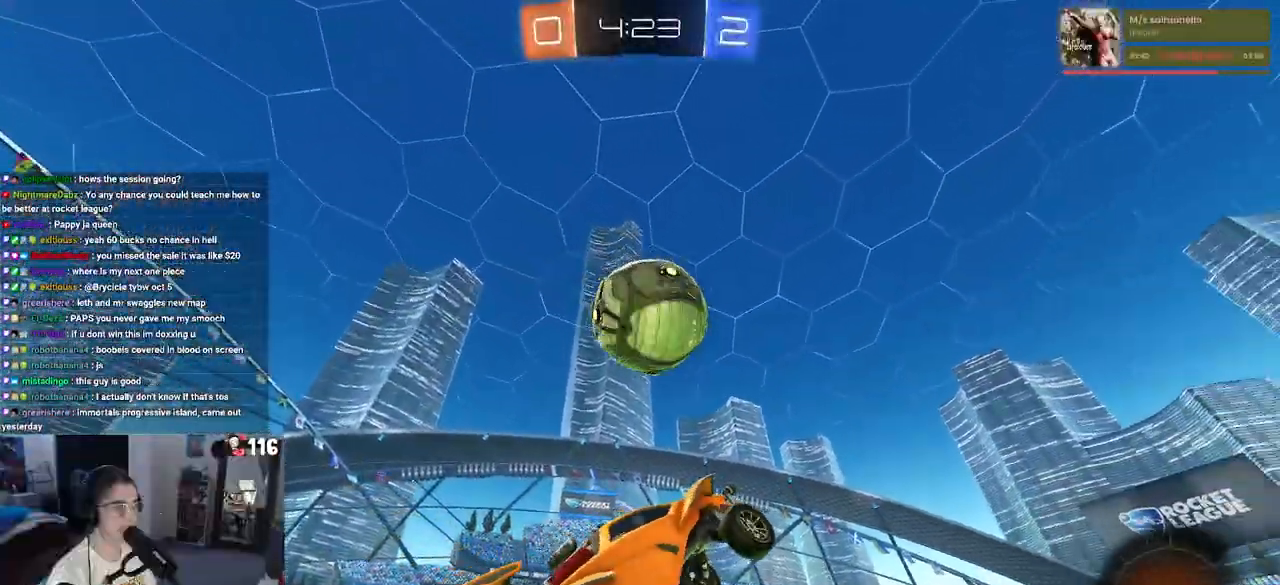
{"buttons": ["R1", "R2"], "left_stick": "down", "right_stick": "center"}
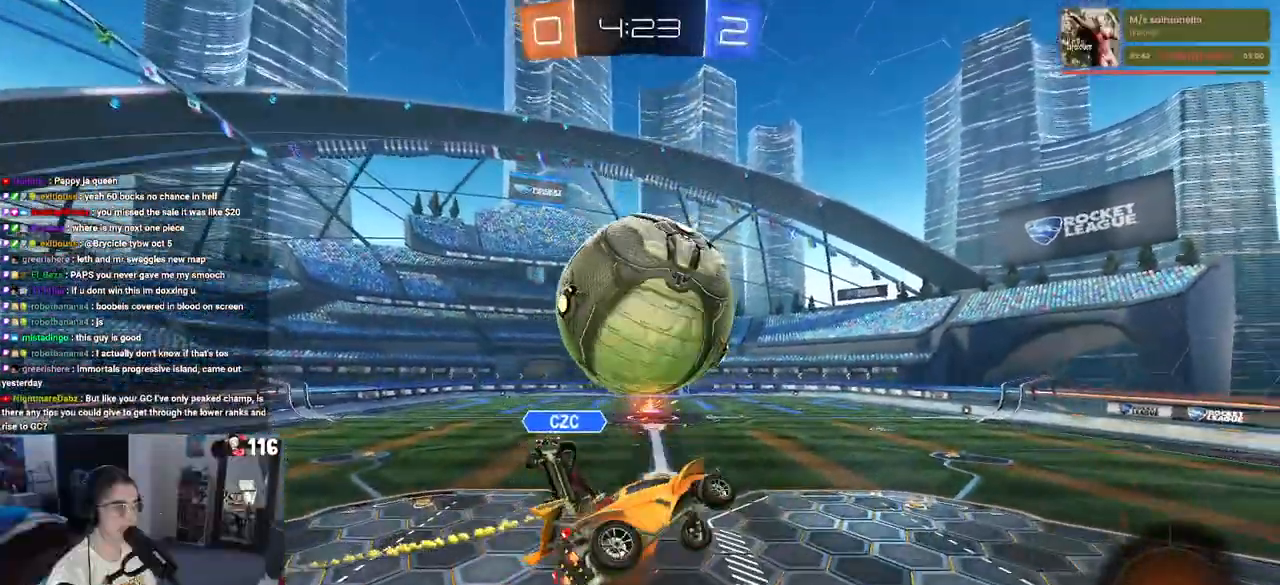
{"buttons": ["R2"], "left_stick": "down", "right_stick": "center", "events": [[17, "R1", "up"]]}
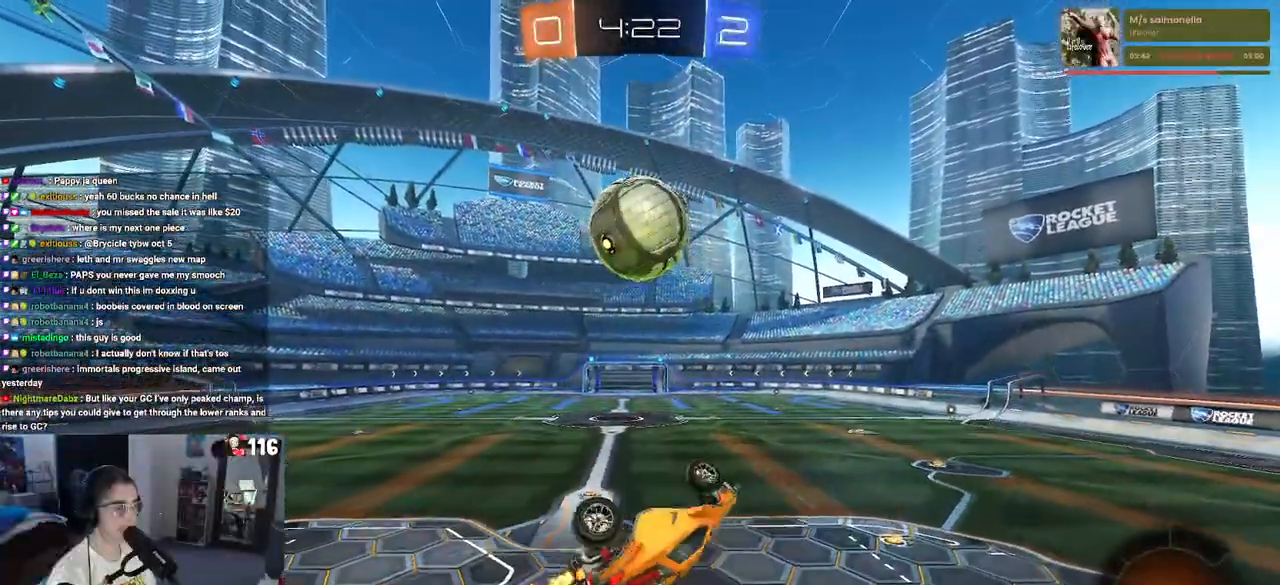
{"buttons": ["R2"], "left_stick": "center", "right_stick": "center", "events": [[100, "left_stick", "center"], [150, "left_stick", "left"], [183, "SQUARE", "down"], [333, "SQUARE", "up"], [400, "left_stick", "center"]]}
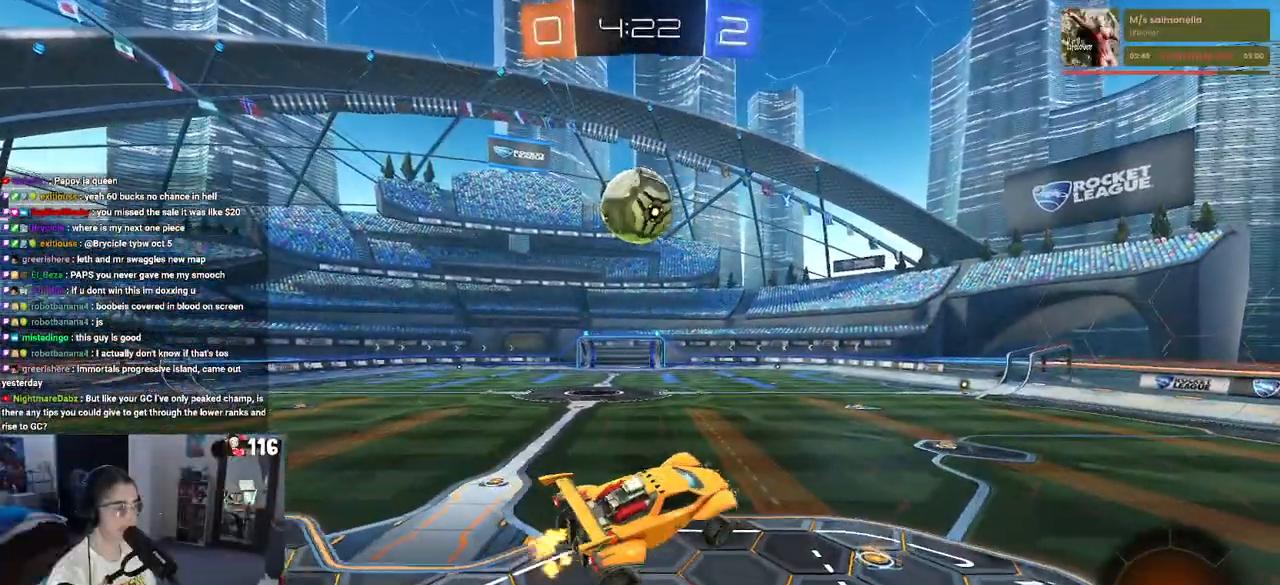
{"buttons": ["R1", "R2"], "left_stick": "center", "right_stick": "center", "events": [[483, "R1", "down"]]}
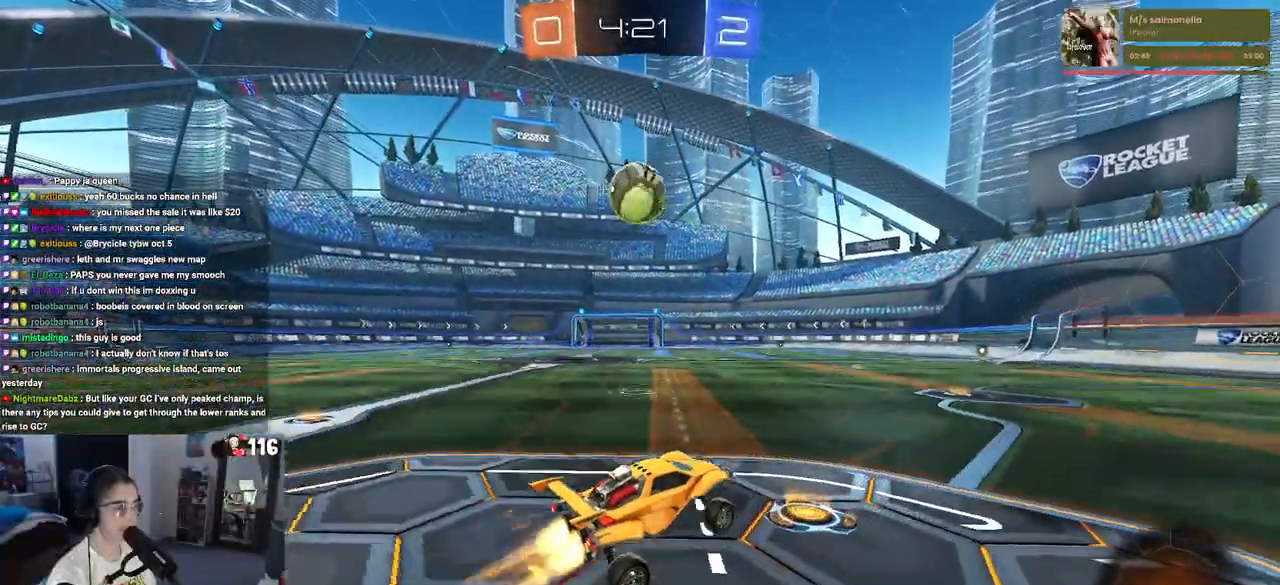
{"buttons": ["R1", "R2"], "left_stick": "left", "right_stick": "center", "events": [[400, "left_stick", "left"]]}
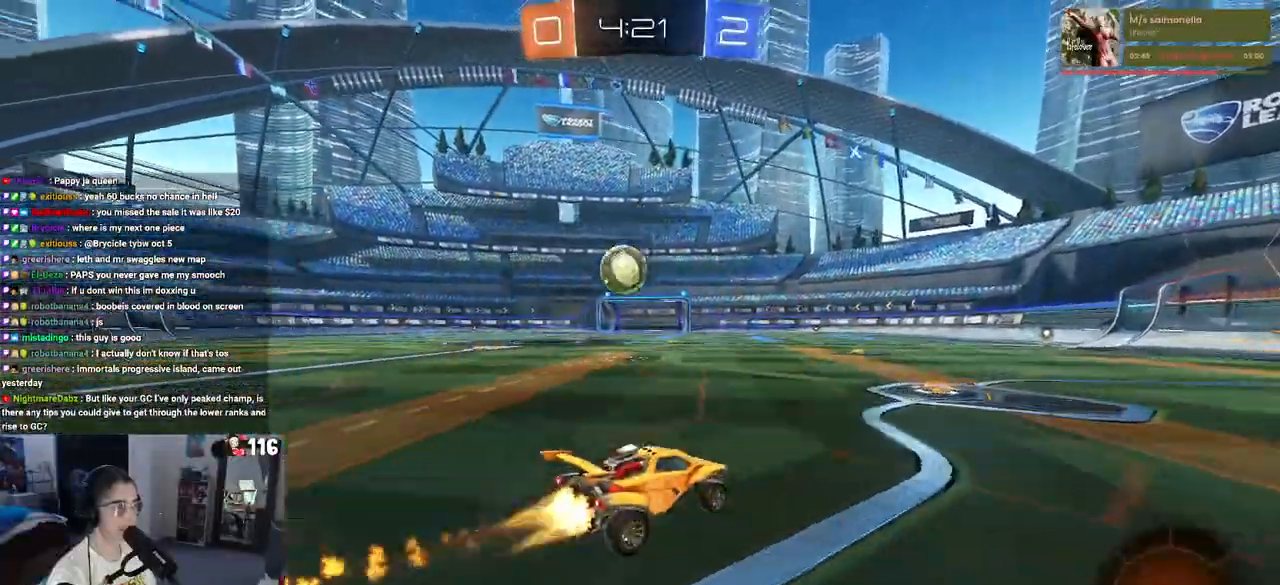
{"buttons": ["R2"], "left_stick": "center", "right_stick": "center", "events": [[100, "left_stick", "center"], [200, "R1", "up"], [233, "left_stick", "left"], [417, "left_stick", "center"]]}
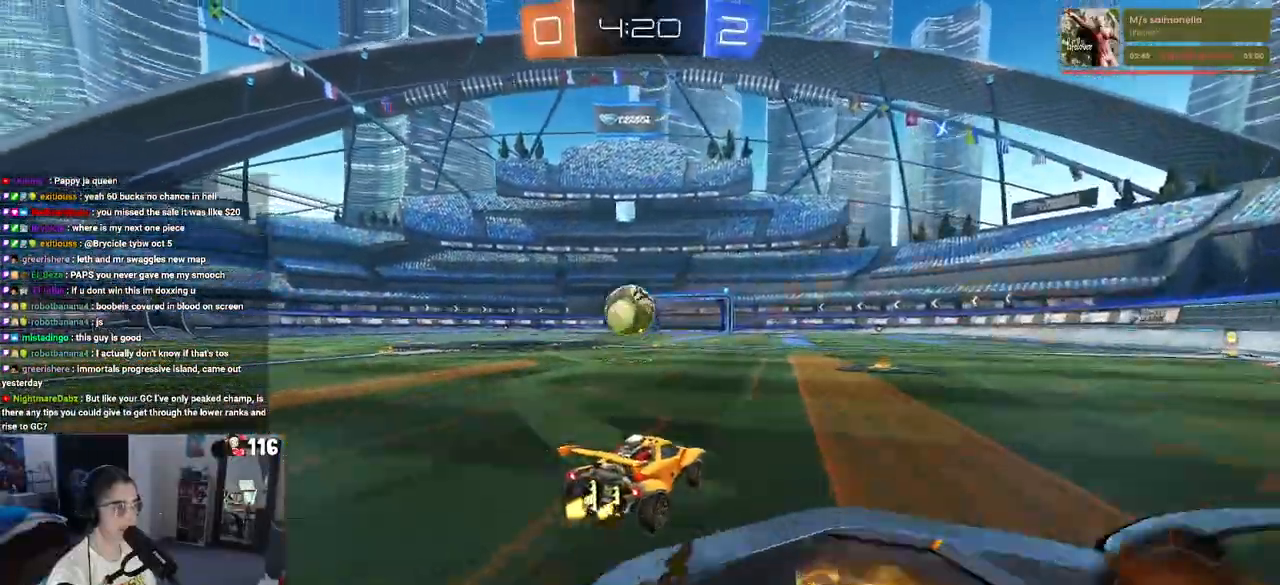
{"buttons": [], "left_stick": "center", "right_stick": "center", "events": [[267, "CROSS", "down"], [267, "left_stick", "down"], [450, "left_stick", "center"], [467, "CROSS", "up"], [467, "R2", "up"]]}
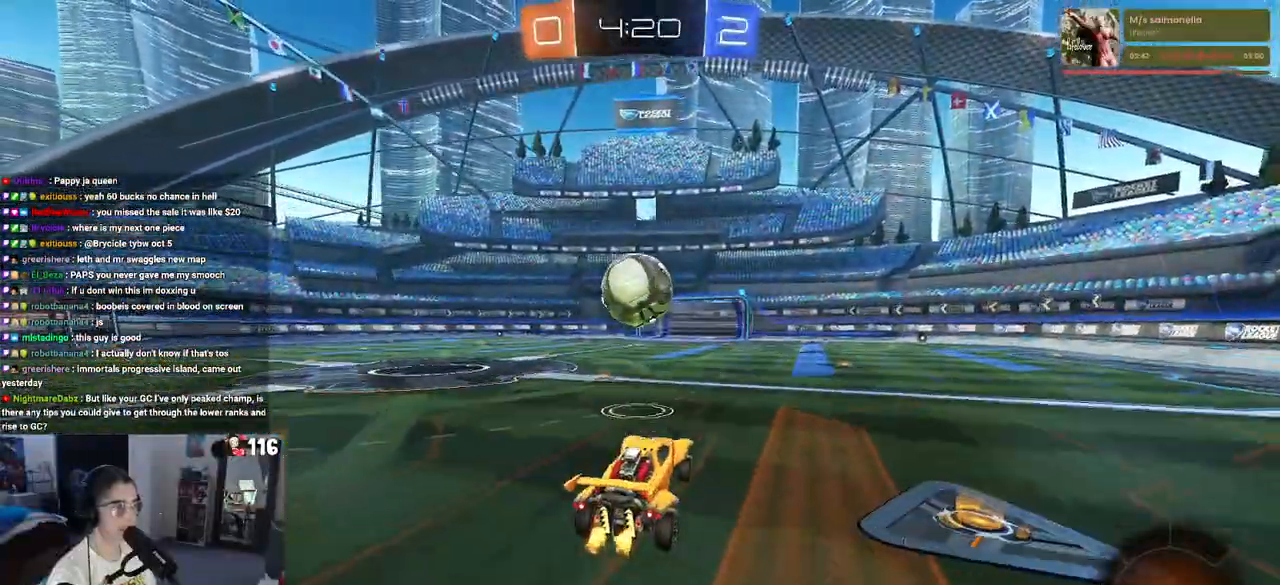
{"buttons": [], "left_stick": "center", "right_stick": "center", "events": [[83, "left_stick", "up-right"], [167, "left_stick", "center"], [183, "R1", "down"], [283, "R1", "up"]]}
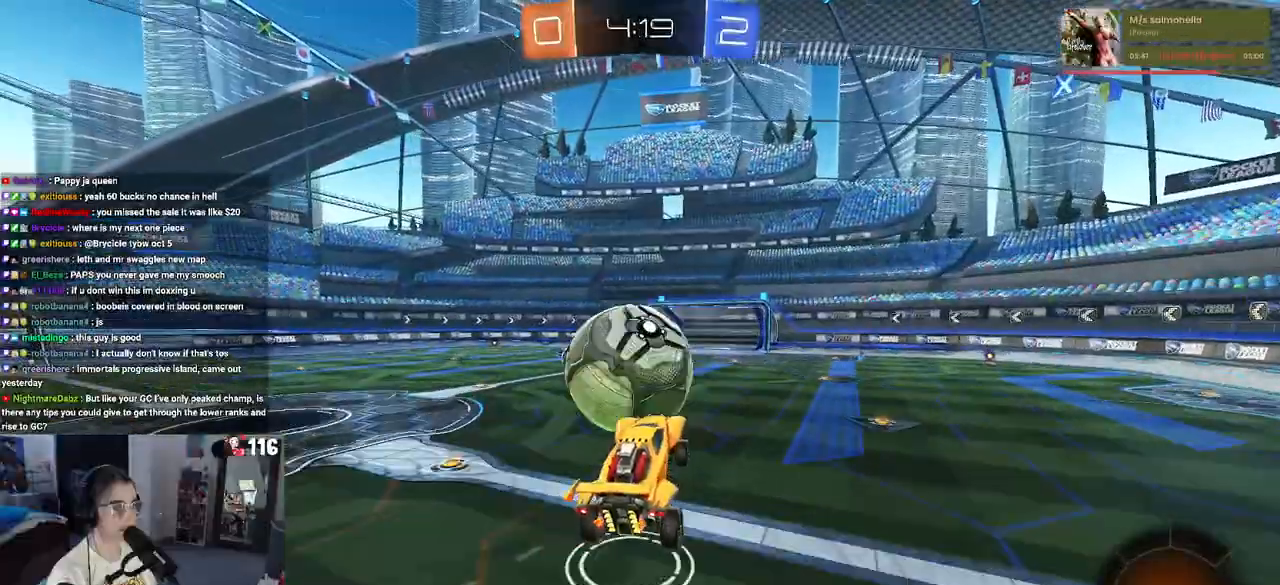
{"buttons": [], "left_stick": "down-left", "right_stick": "center", "events": [[33, "left_stick", "up-left"], [50, "CROSS", "down"], [133, "CROSS", "up"], [167, "left_stick", "down"], [383, "left_stick", "down-left"]]}
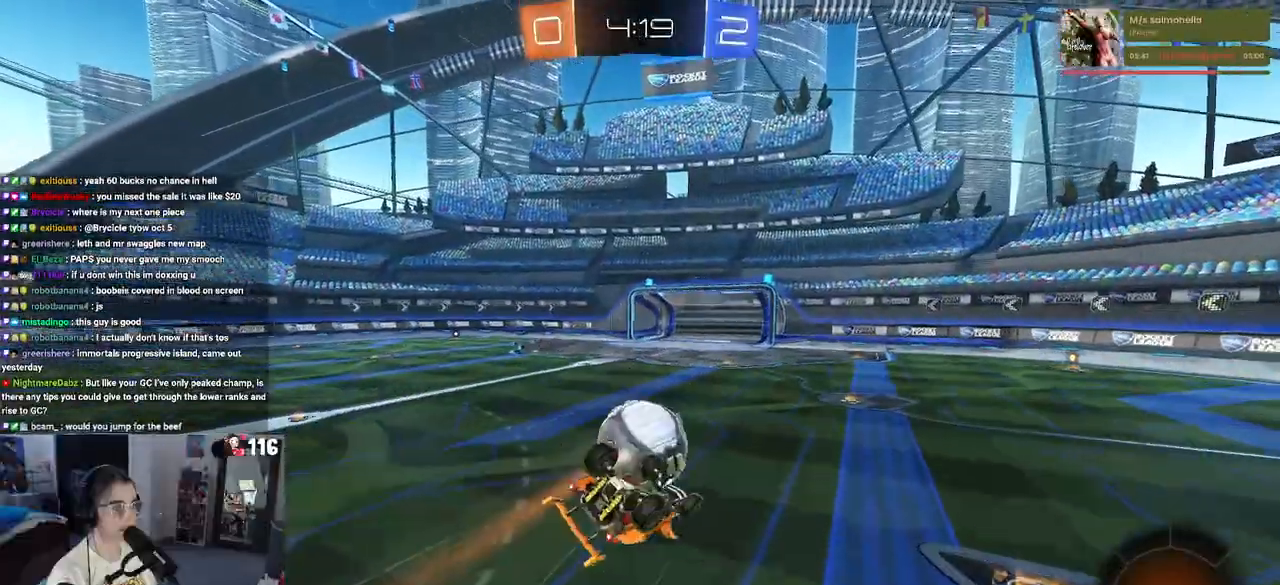
{"buttons": [], "left_stick": "down-left", "right_stick": "center", "events": [[17, "SQUARE", "down"], [483, "SQUARE", "up"]]}
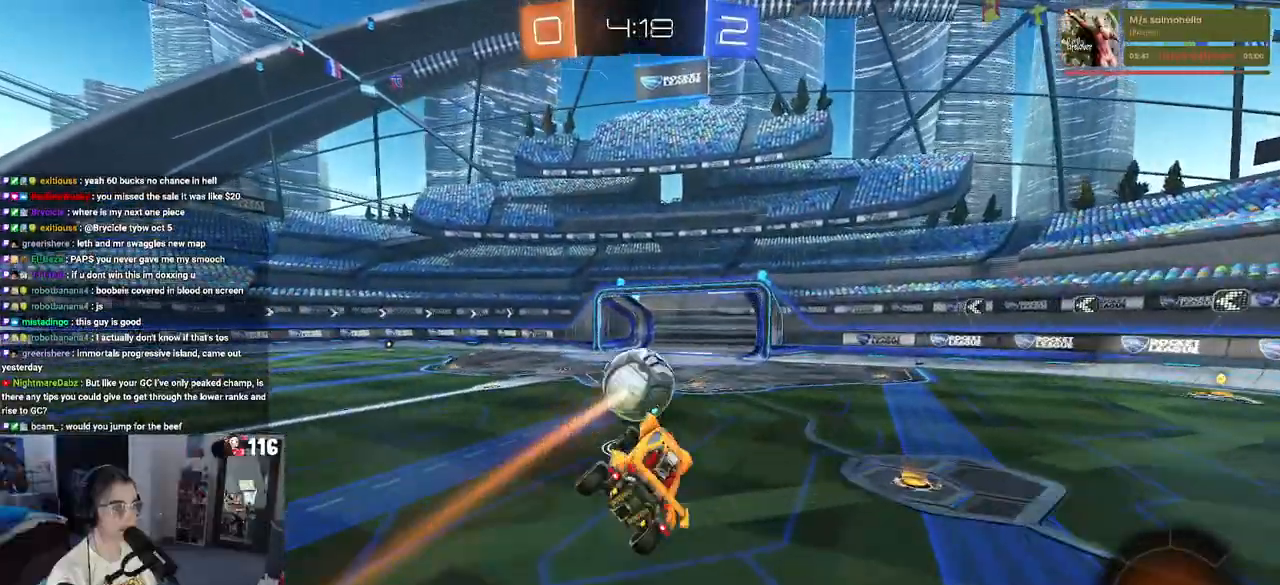
{"buttons": [], "left_stick": "center", "right_stick": "center", "events": [[33, "left_stick", "center"]]}
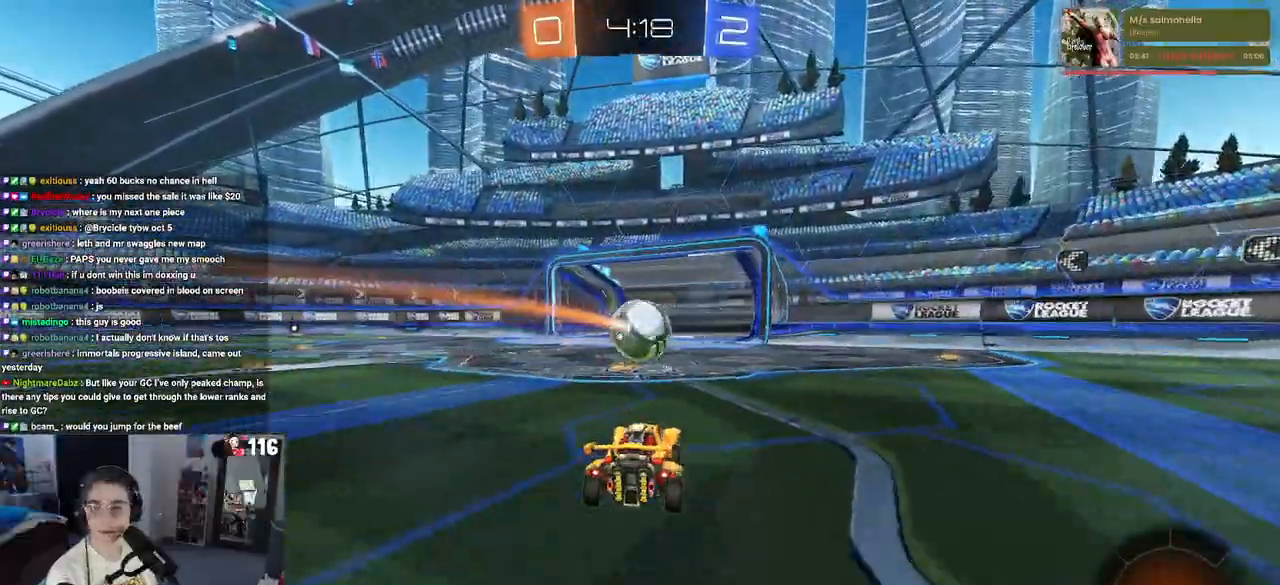
{"buttons": [], "left_stick": "center", "right_stick": "center", "events": []}
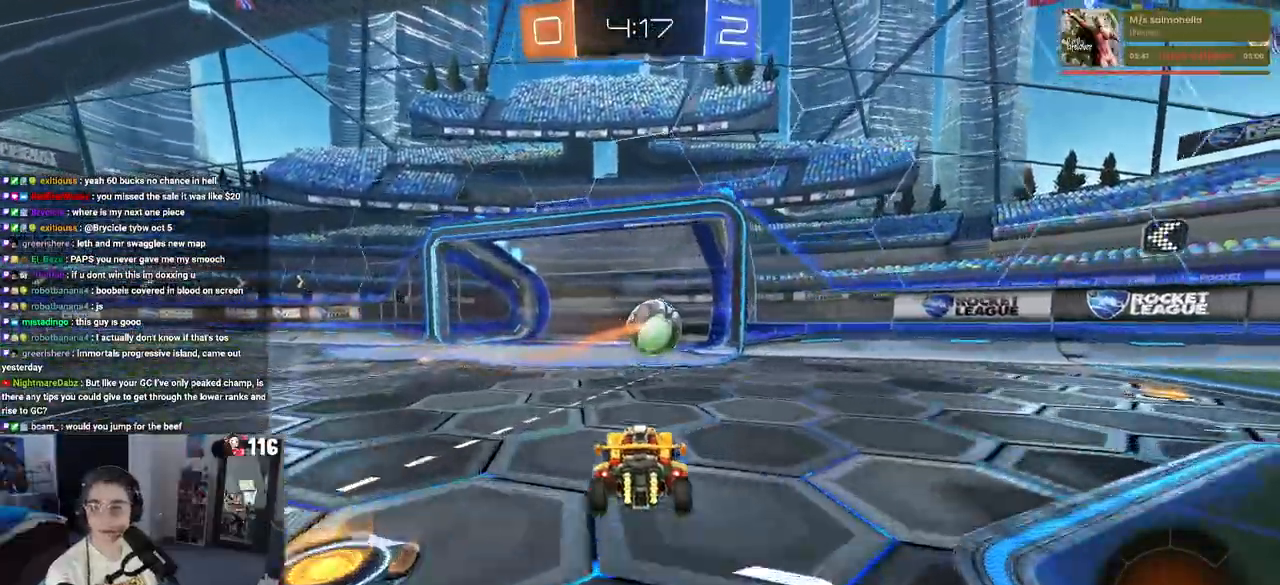
{"buttons": [], "left_stick": "center", "right_stick": "center", "events": []}
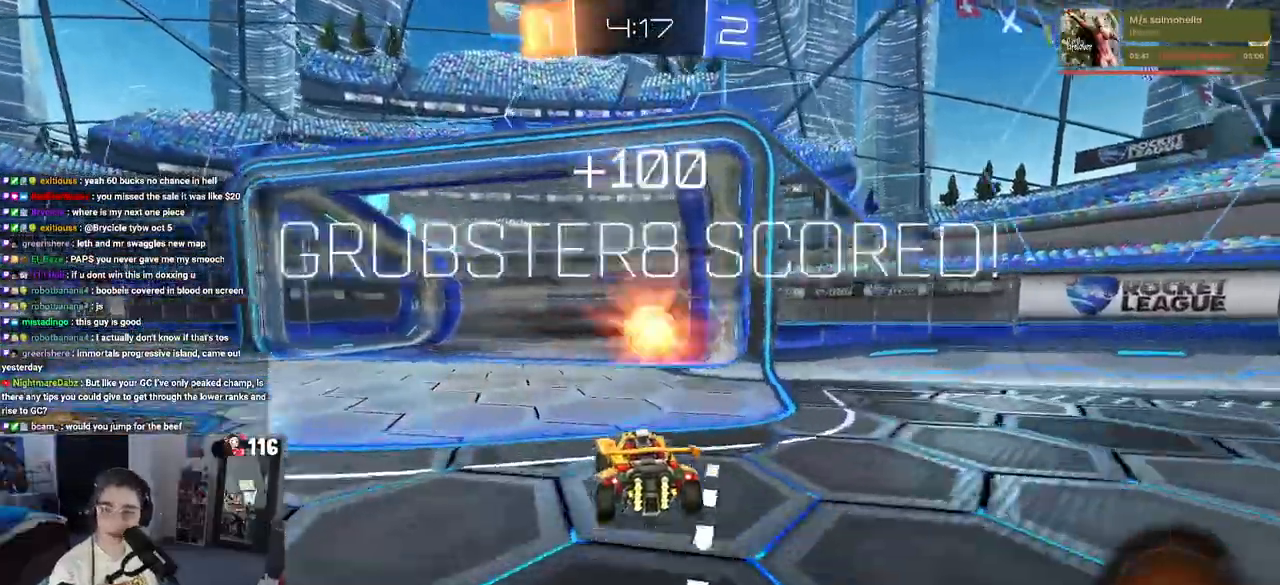
{"buttons": [], "left_stick": "center", "right_stick": "center", "events": []}
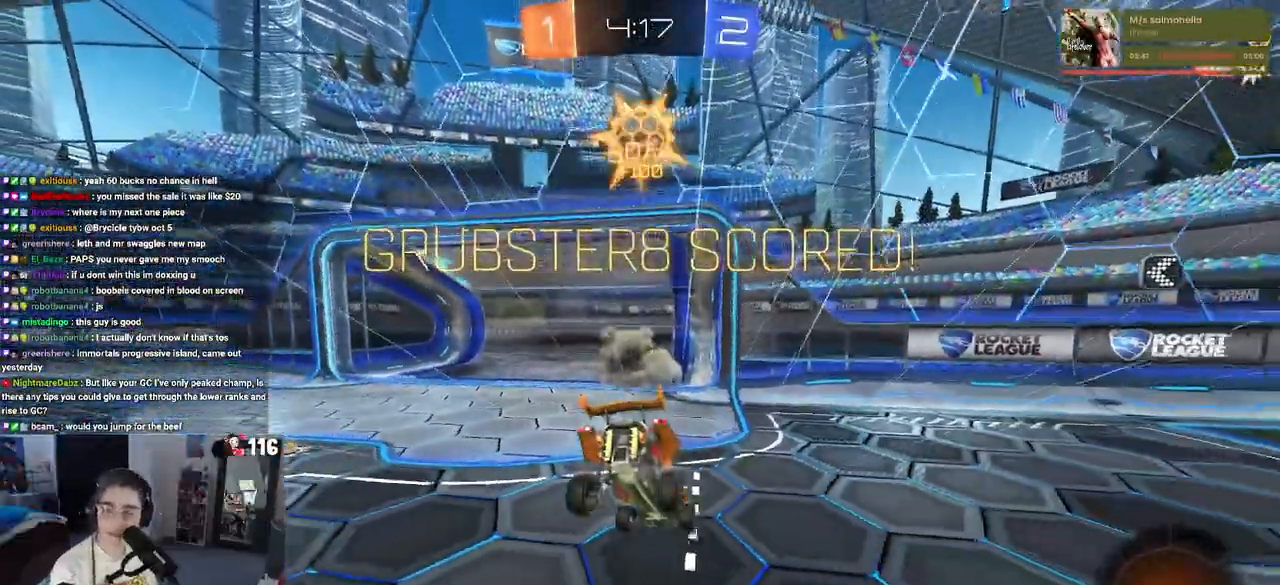
{"buttons": ["CROSS"], "left_stick": "center", "right_stick": "center", "events": [[267, "CROSS", "down"], [417, "CROSS", "up"], [500, "CROSS", "down"]]}
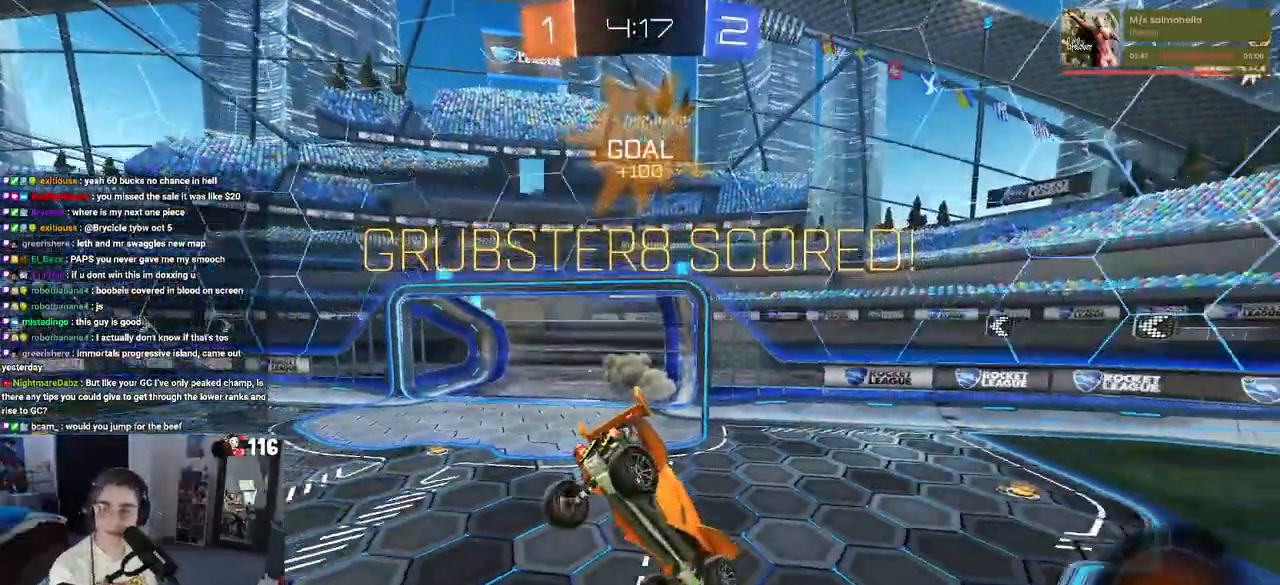
{"buttons": [], "left_stick": "center", "right_stick": "center", "events": [[150, "CROSS", "up"], [300, "CROSS", "down"], [450, "CROSS", "up"]]}
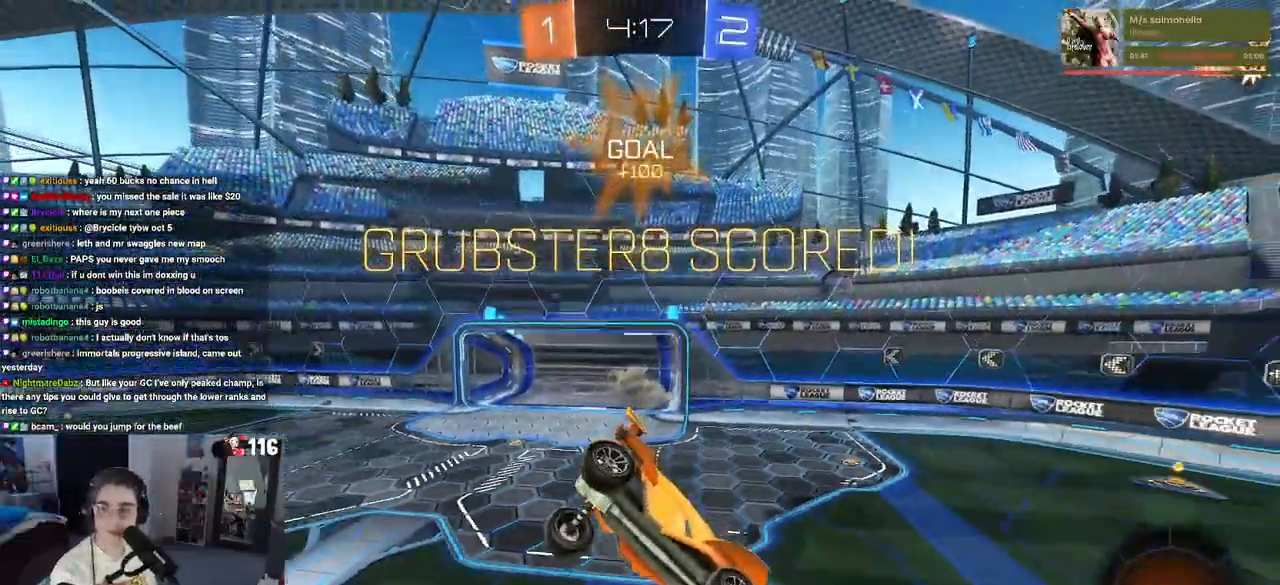
{"buttons": ["CROSS"], "left_stick": "center", "right_stick": "center", "events": [[67, "CROSS", "down"], [167, "CROSS", "up"], [283, "CROSS", "down"], [400, "CROSS", "up"], [500, "CROSS", "down"]]}